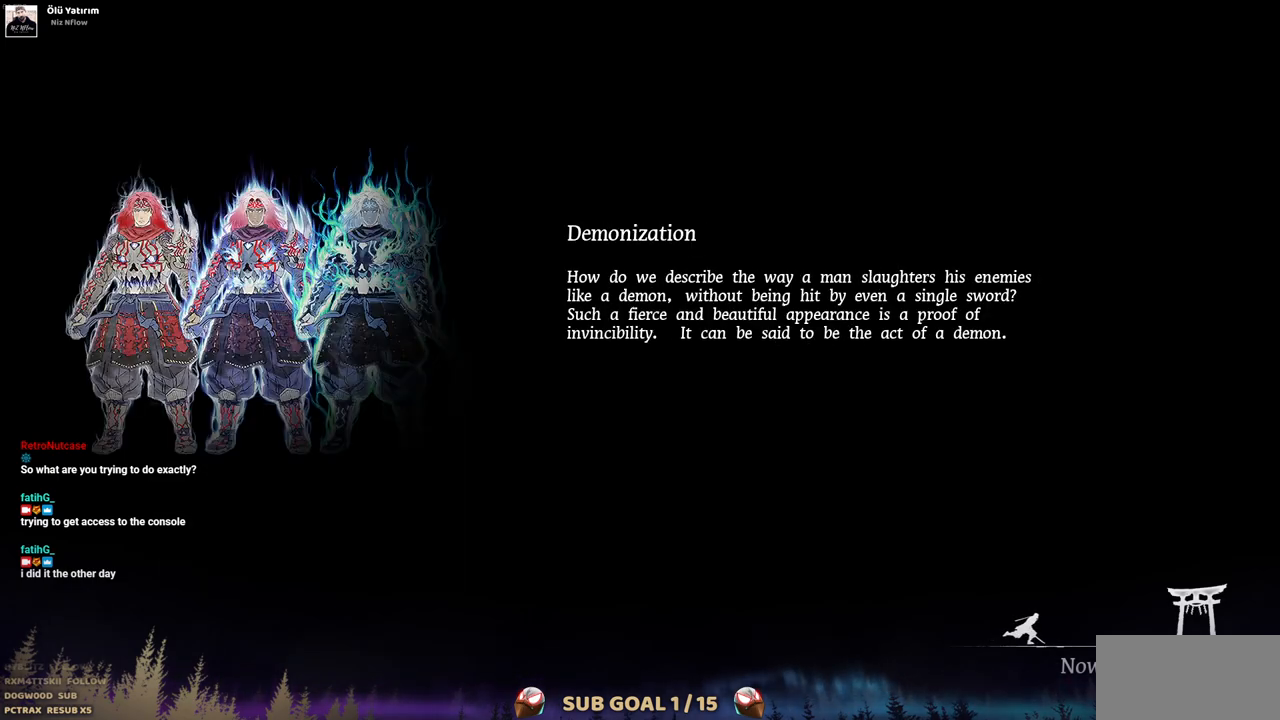
Gameplay with a controller (PlayStation layout); each line is a JSON object with the inputs held at the frame after it (dt_ms = milliseconds from this image to that frame). "events" lists button and stick changes between this image and that frame as [ms after this image, input, new state], when the widget could be followed in between. Not read: L3 R3.
{"dt_ms": 500, "buttons": ["CROSS"], "left_stick": "center", "right_stick": "center"}
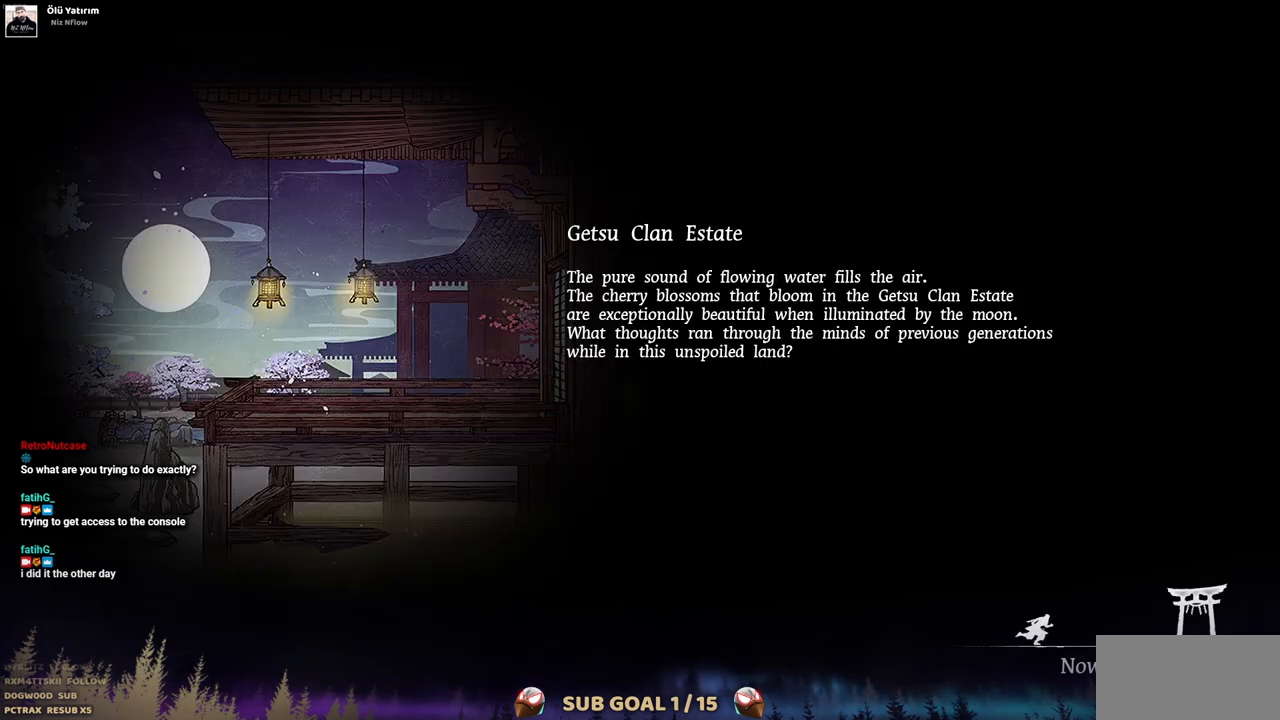
{"dt_ms": 500, "buttons": [], "left_stick": "center", "right_stick": "center", "events": [[250, "CROSS", "up"]]}
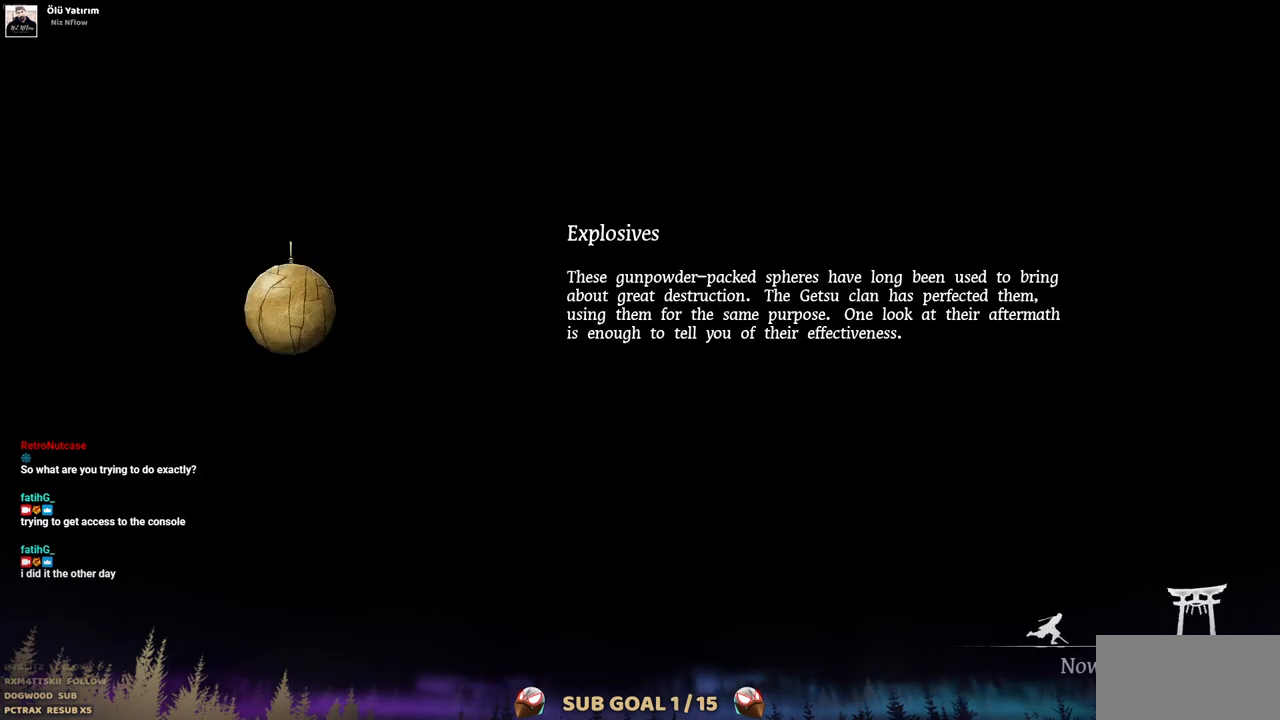
{"dt_ms": 500, "buttons": [], "left_stick": "center", "right_stick": "center", "events": []}
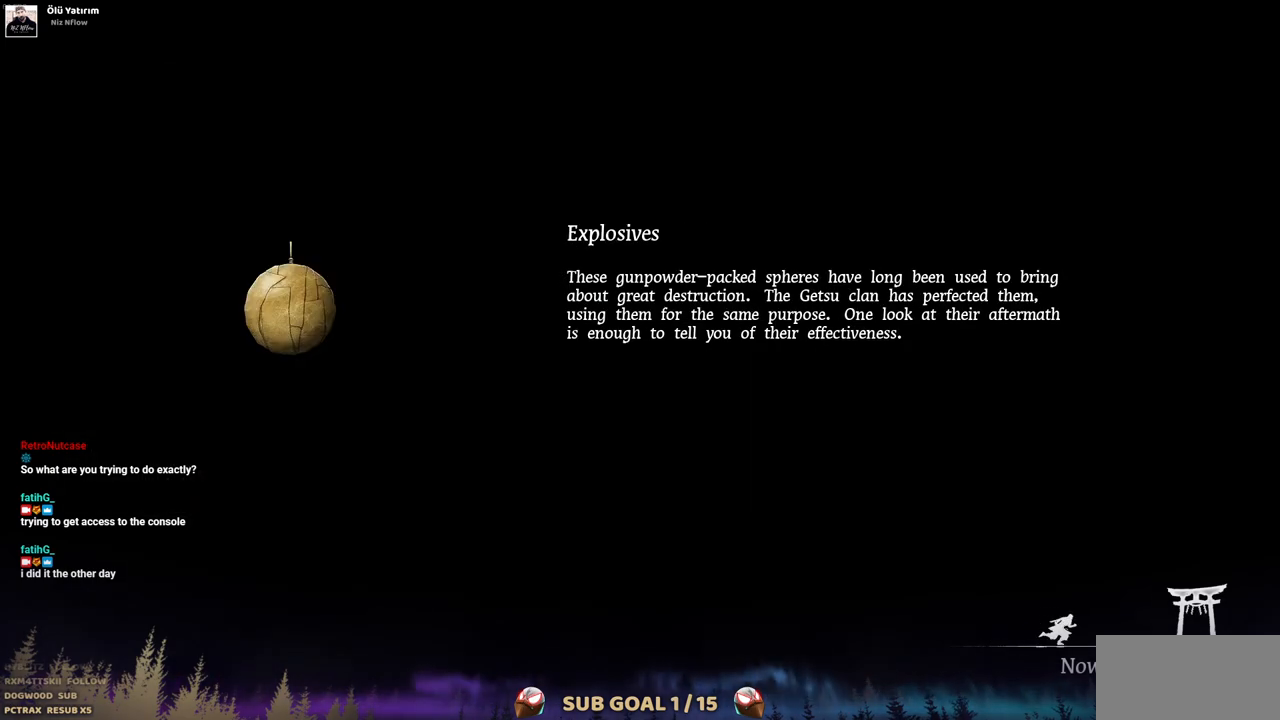
{"dt_ms": 500, "buttons": [], "left_stick": "center", "right_stick": "center", "events": []}
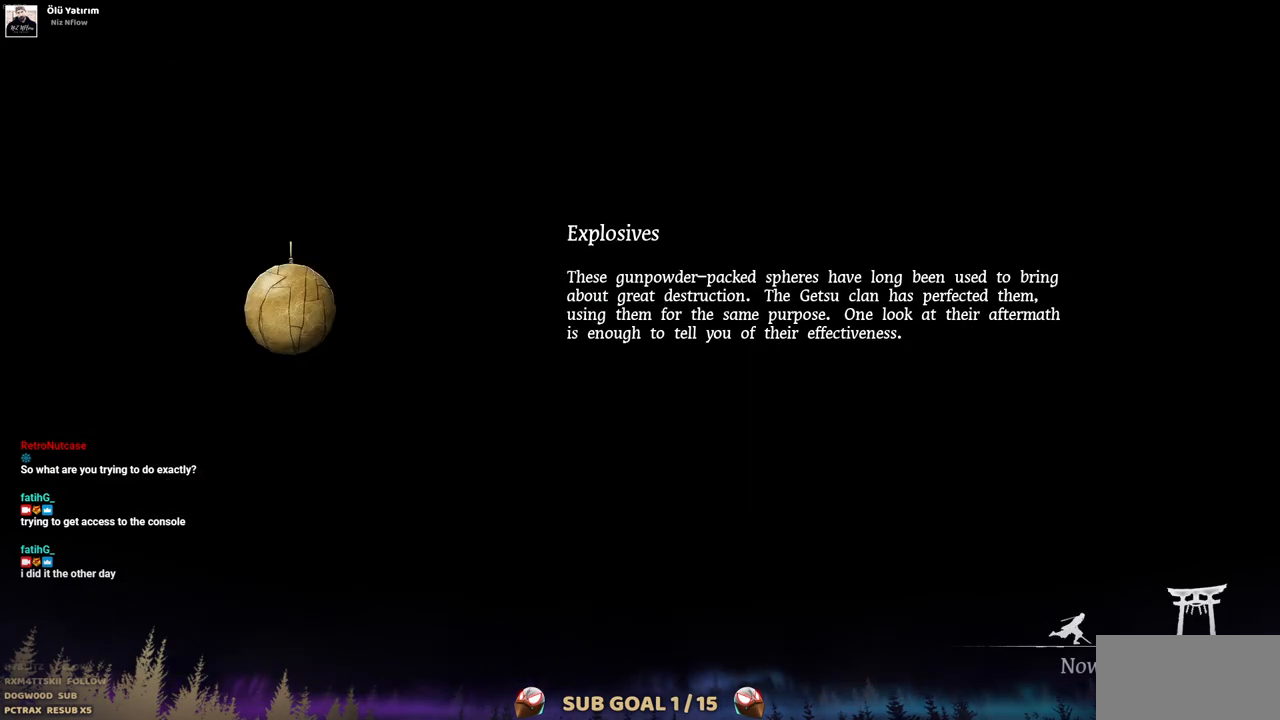
{"dt_ms": 500, "buttons": ["SQUARE"], "left_stick": "center", "right_stick": "center", "events": [[450, "SQUARE", "down"]]}
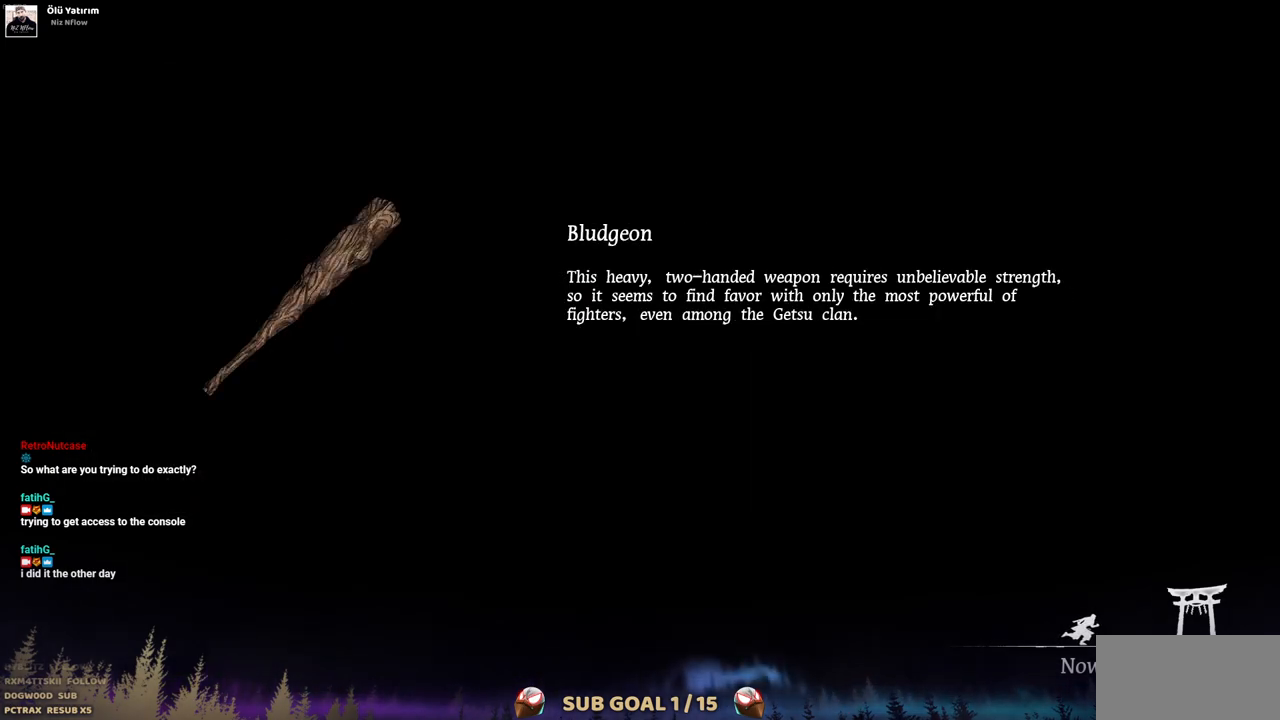
{"dt_ms": 500, "buttons": [], "left_stick": "center", "right_stick": "center", "events": [[17, "SQUARE", "up"], [83, "CROSS", "down"], [117, "SQUARE", "down"], [133, "CROSS", "up"], [150, "SQUARE", "up"], [283, "SQUARE", "down"], [317, "SQUARE", "up"], [400, "CROSS", "down"], [433, "SQUARE", "down"], [450, "CROSS", "up"], [500, "SQUARE", "up"]]}
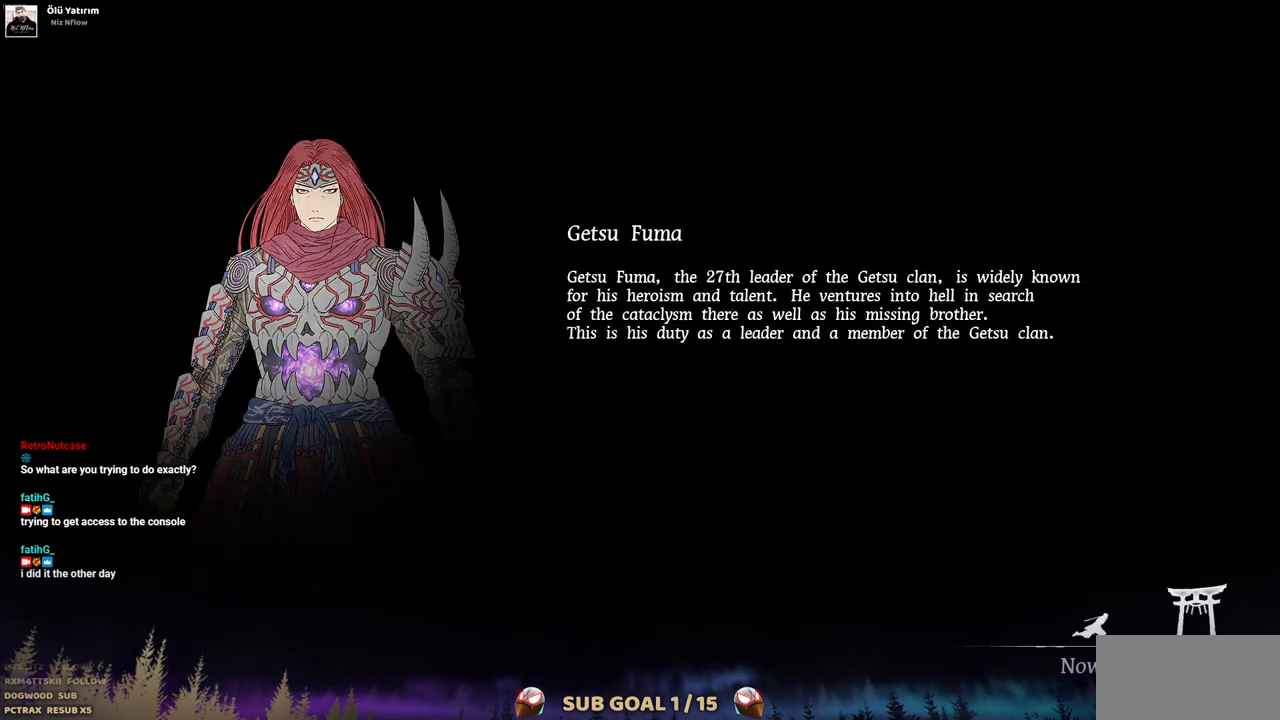
{"dt_ms": 500, "buttons": [], "left_stick": "center", "right_stick": "center"}
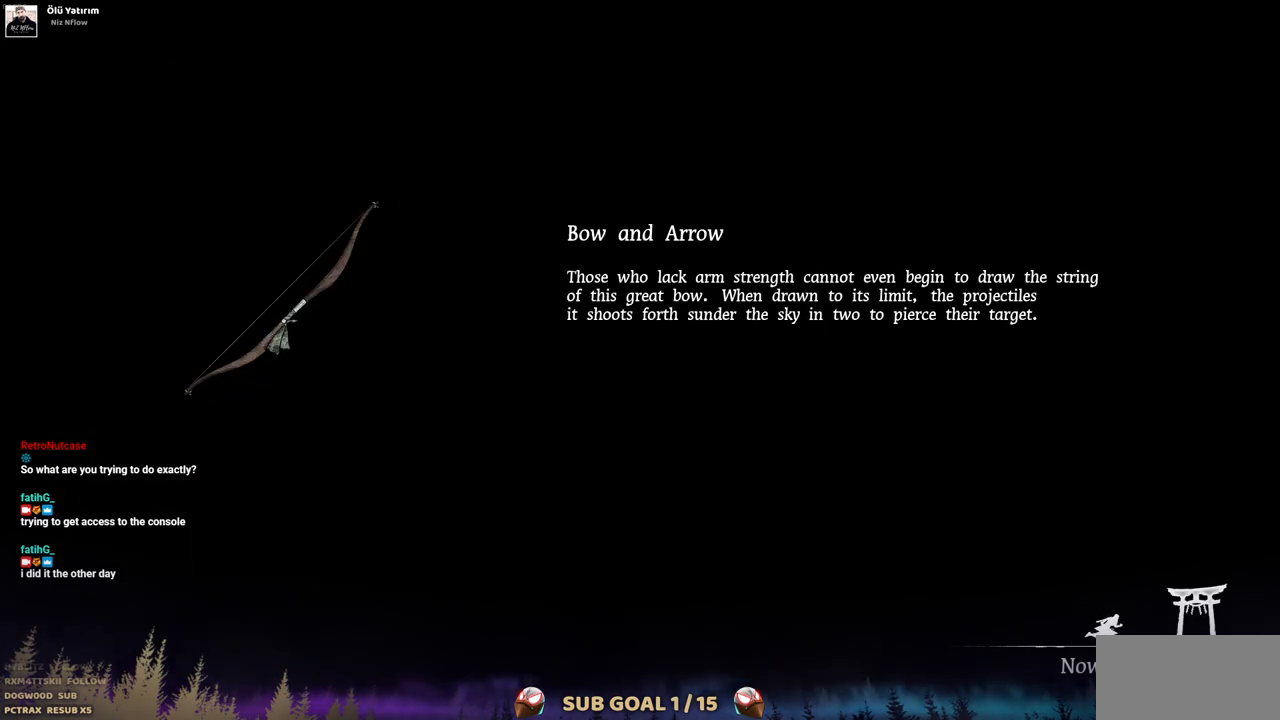
{"dt_ms": 500, "buttons": [], "left_stick": "center", "right_stick": "center", "events": [[33, "CROSS", "down"], [83, "SQUARE", "down"], [117, "CROSS", "up"], [150, "SQUARE", "up"], [233, "SQUARE", "down"], [317, "SQUARE", "up"], [367, "CROSS", "down"], [417, "SQUARE", "down"], [450, "CROSS", "up"], [483, "SQUARE", "up"]]}
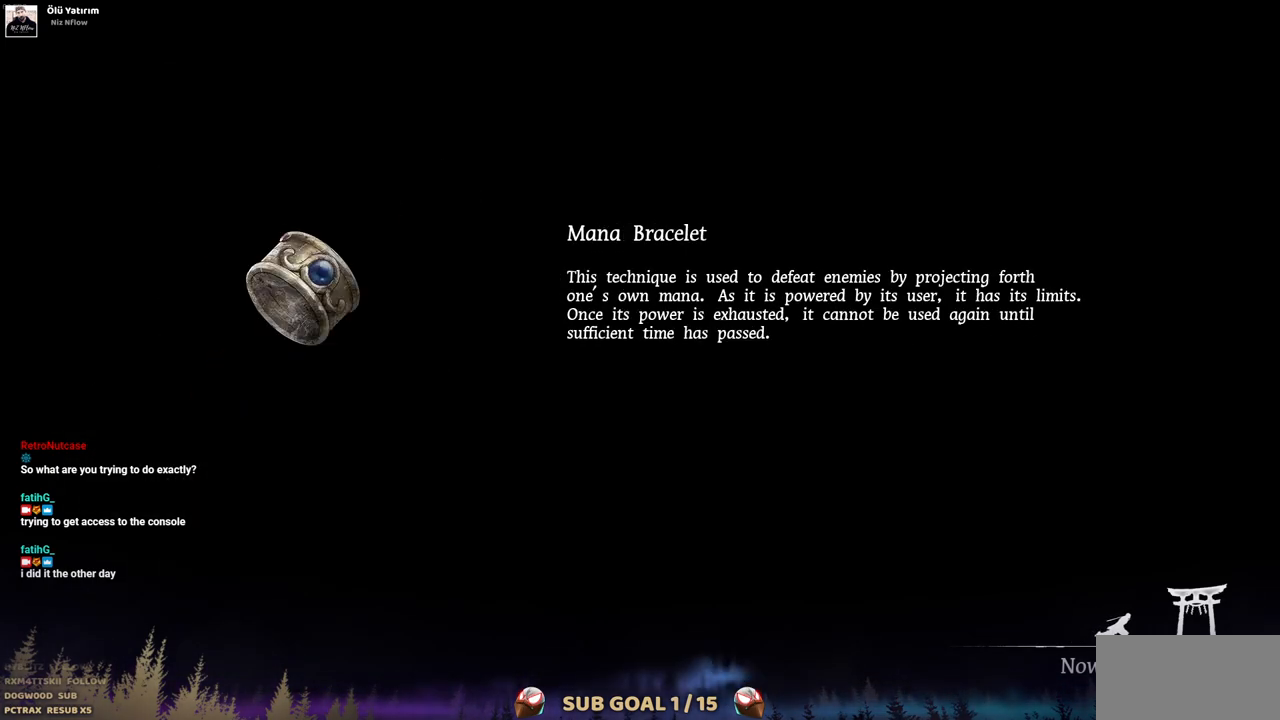
{"dt_ms": 500, "buttons": ["SQUARE"], "left_stick": "center", "right_stick": "center"}
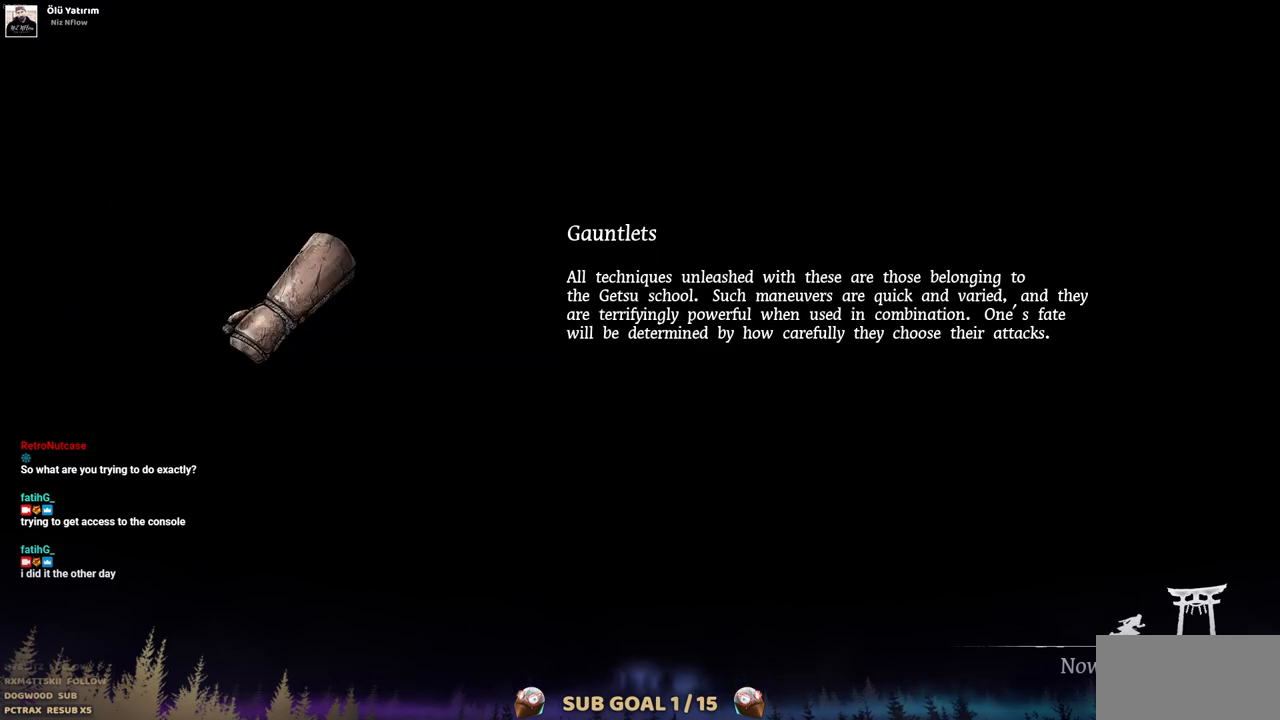
{"dt_ms": 1000, "buttons": ["CROSS", "SQUARE"], "left_stick": "center", "right_stick": "center"}
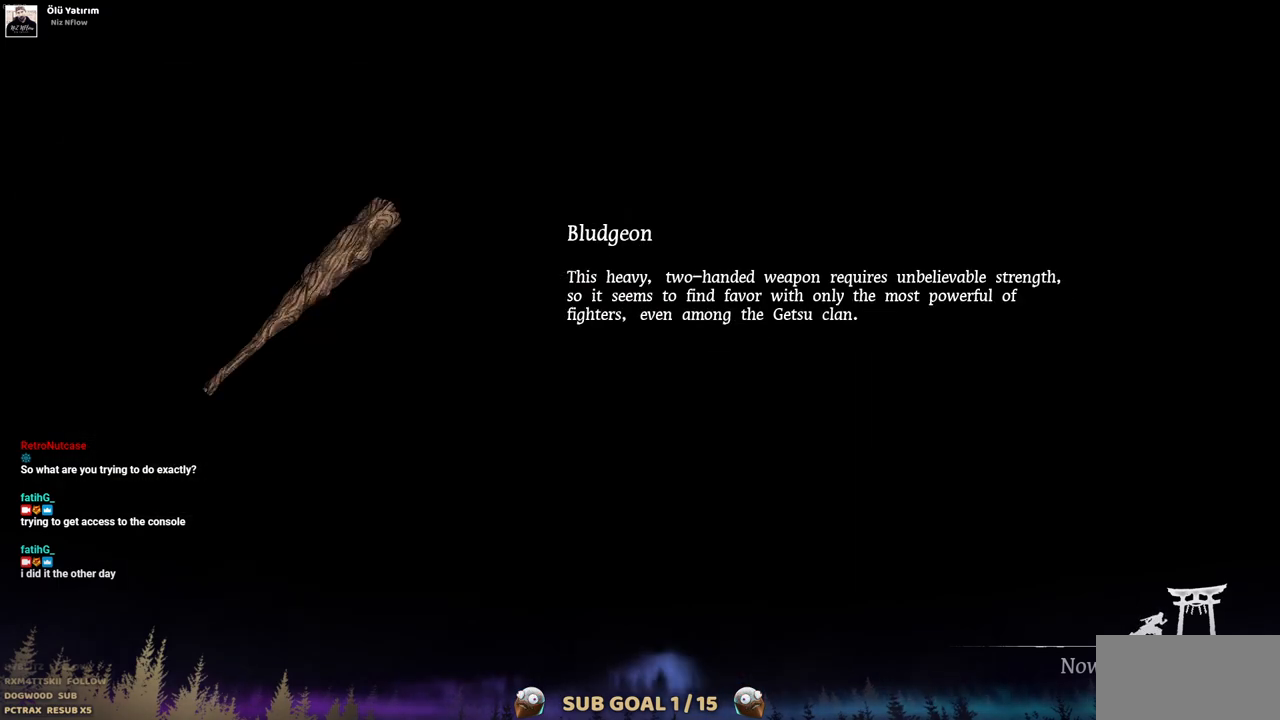
{"dt_ms": 500, "buttons": [], "left_stick": "center", "right_stick": "center"}
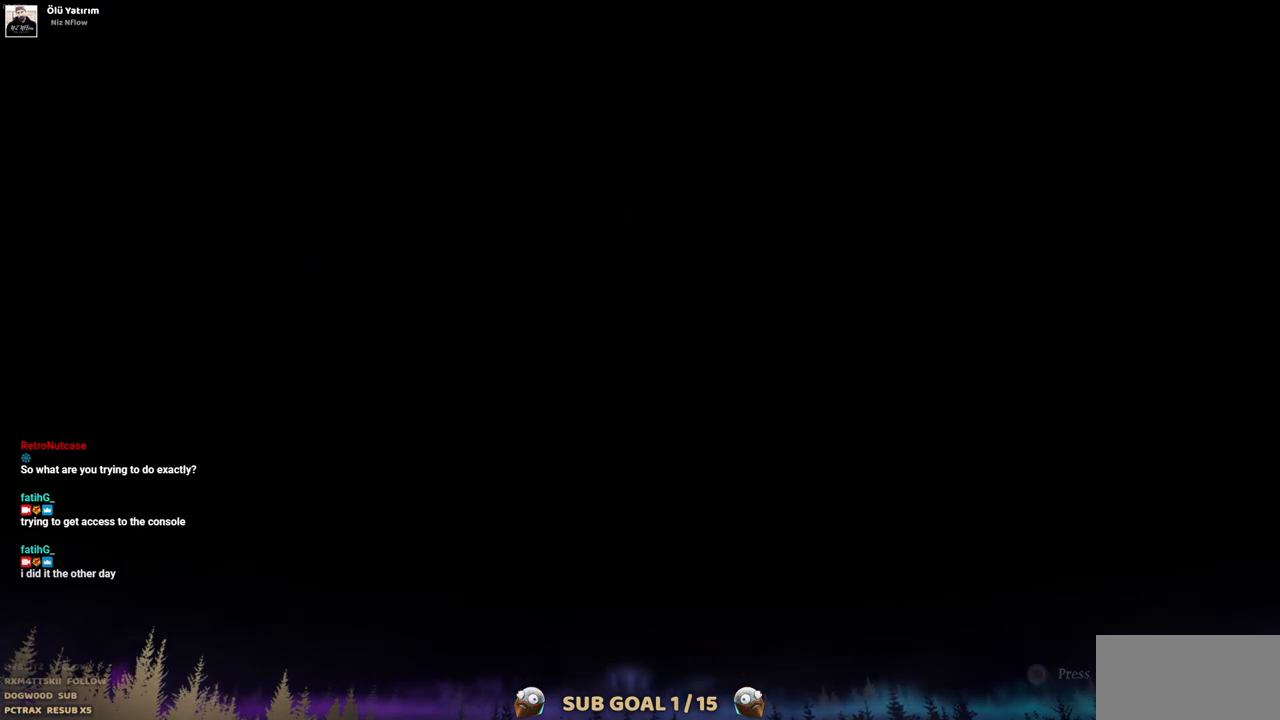
{"dt_ms": 500, "buttons": [], "left_stick": "center", "right_stick": "center", "events": []}
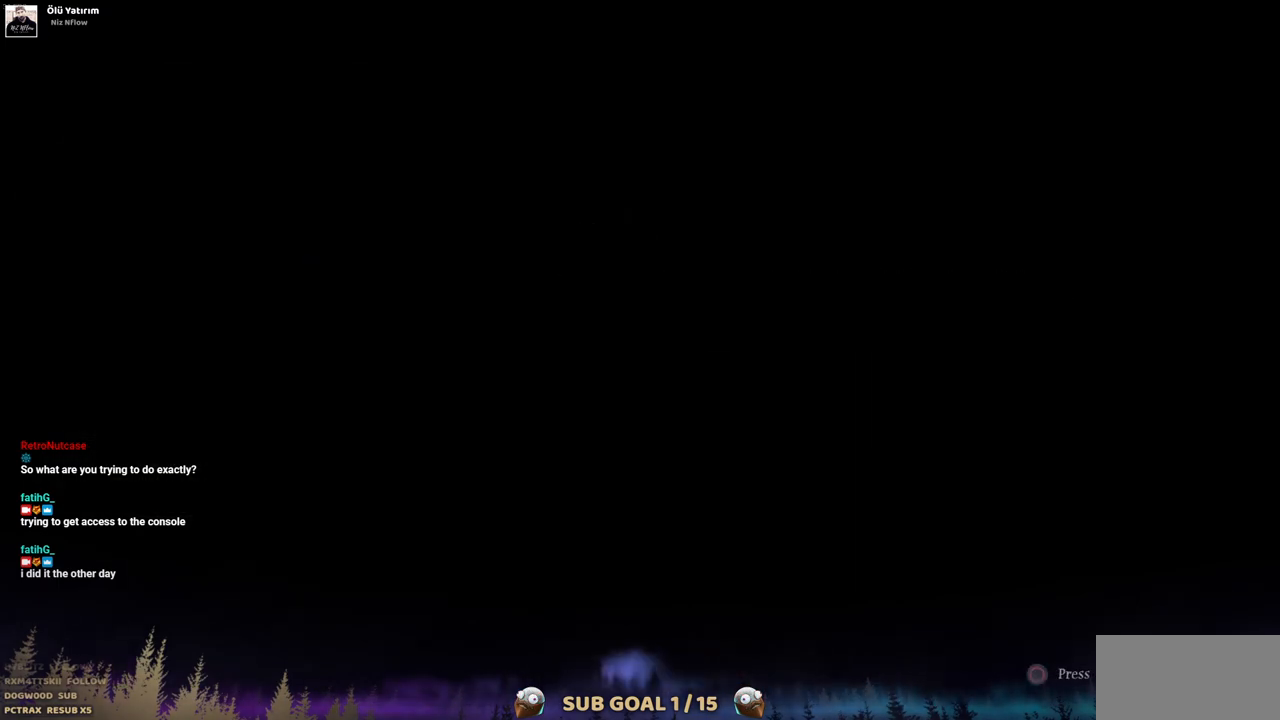
{"dt_ms": 500, "buttons": [], "left_stick": "center", "right_stick": "center", "events": []}
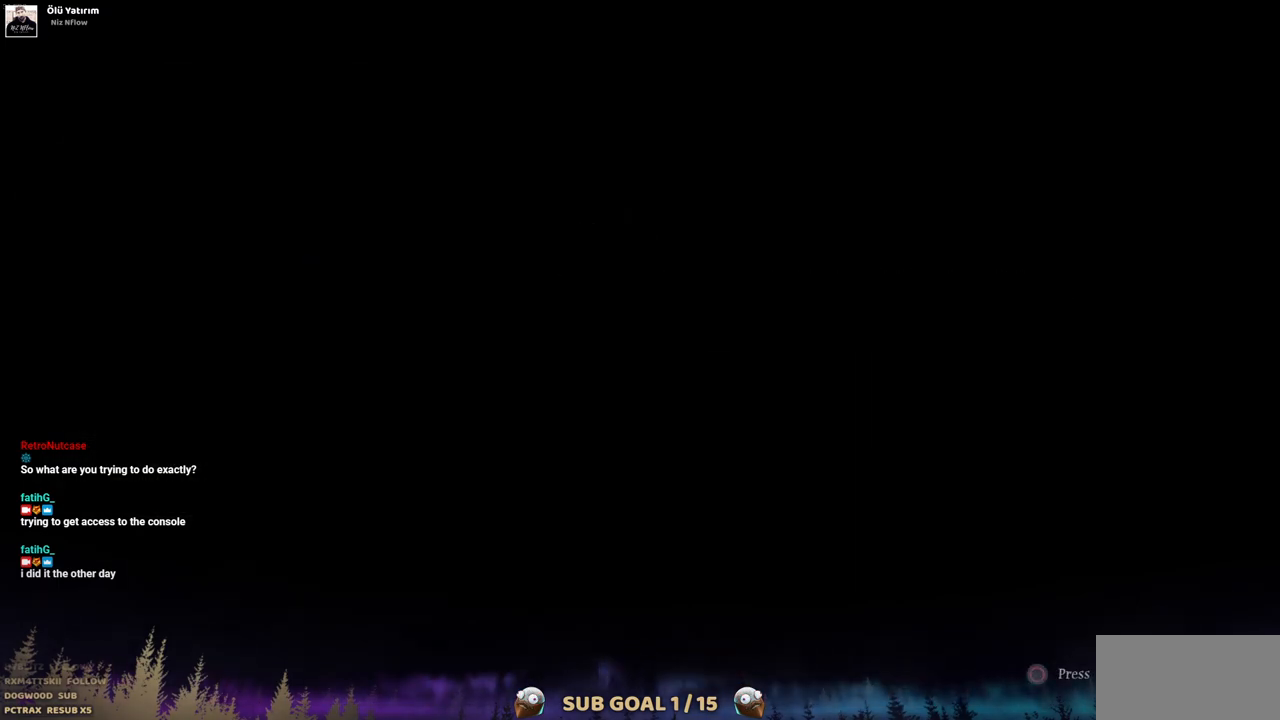
{"dt_ms": 500, "buttons": [], "left_stick": "center", "right_stick": "center", "events": []}
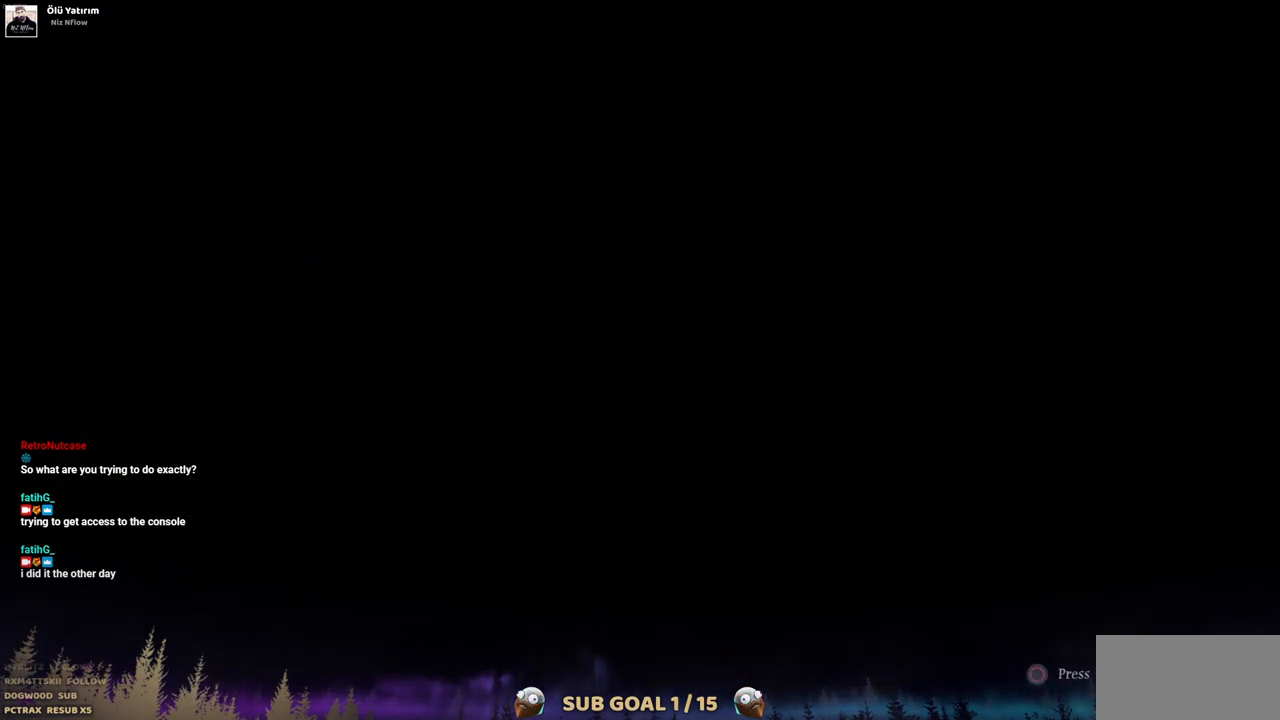
{"dt_ms": 500, "buttons": ["CIRCLE"], "left_stick": "center", "right_stick": "center", "events": [[283, "CIRCLE", "down"]]}
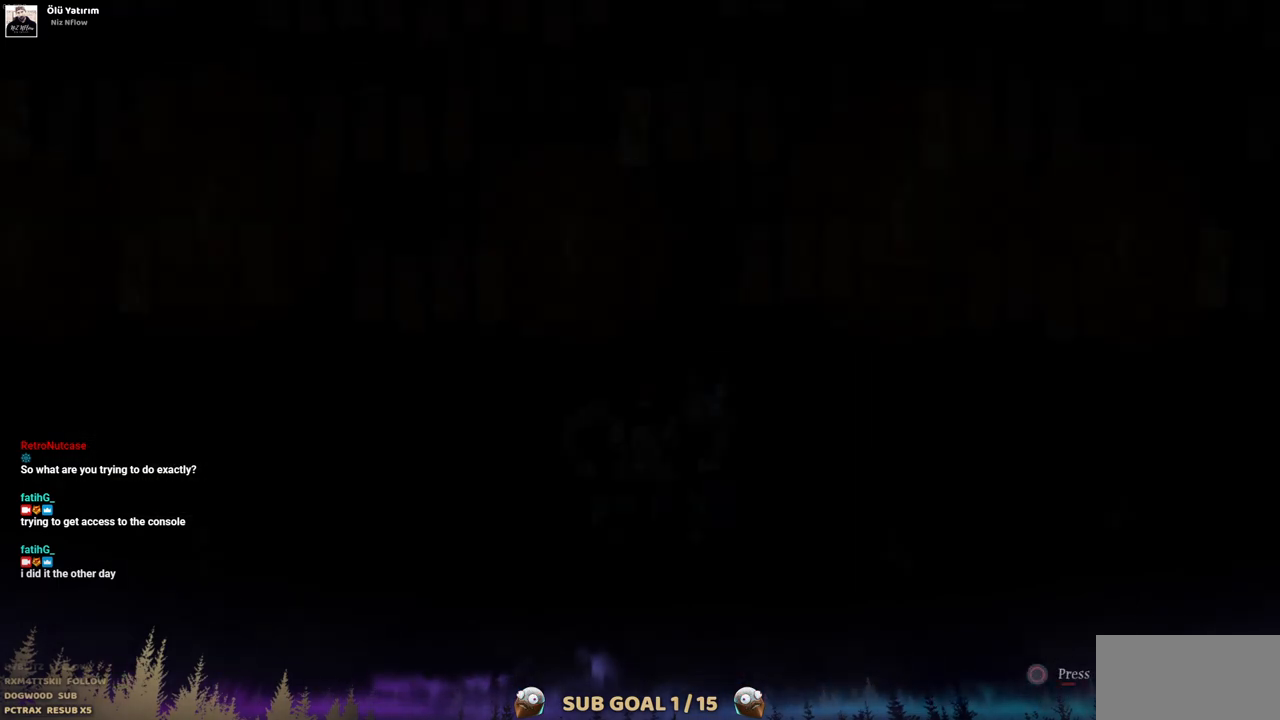
{"dt_ms": 500, "buttons": ["CIRCLE"], "left_stick": "center", "right_stick": "center", "events": []}
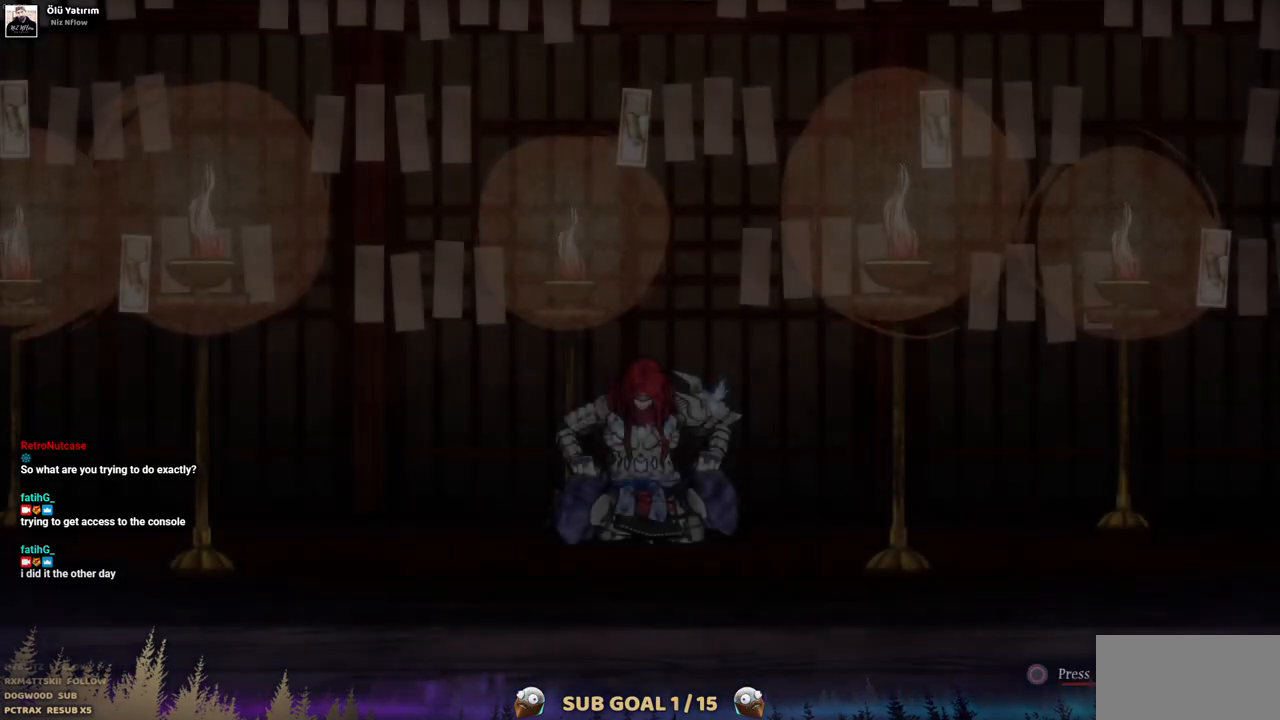
{"dt_ms": 500, "buttons": ["CIRCLE"], "left_stick": "center", "right_stick": "center", "events": []}
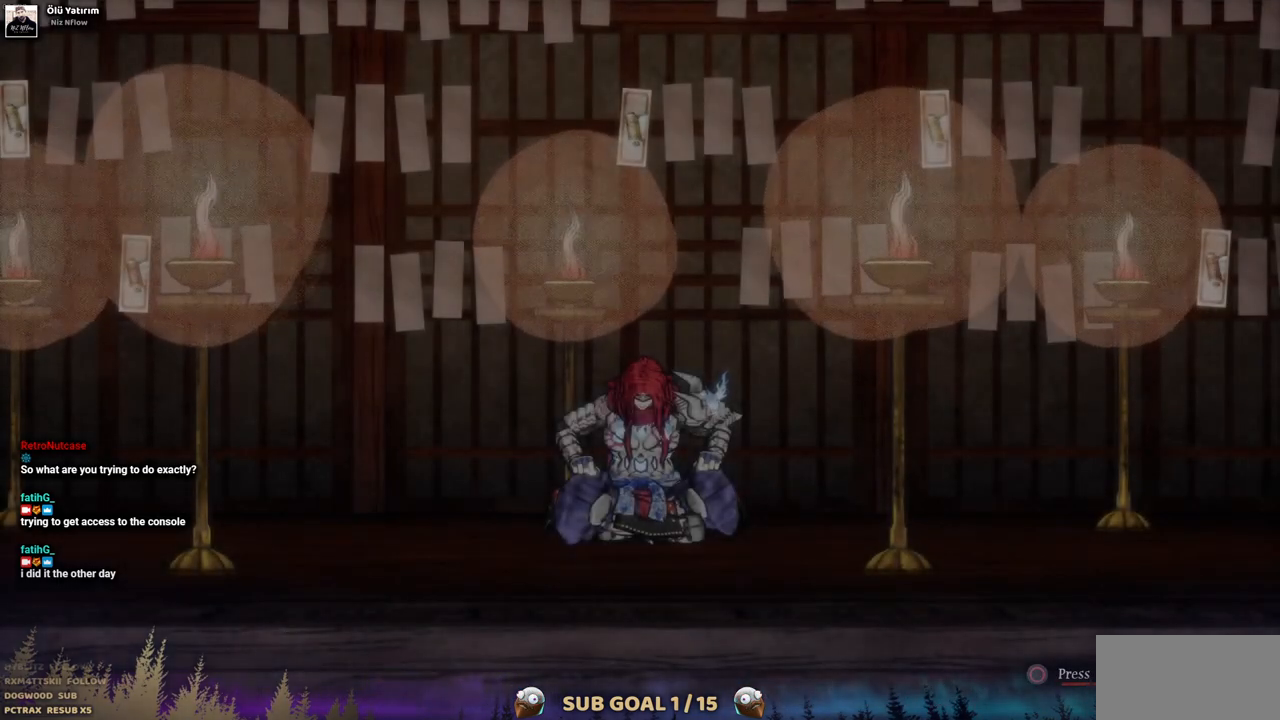
{"dt_ms": 500, "buttons": ["CIRCLE"], "left_stick": "center", "right_stick": "center", "events": []}
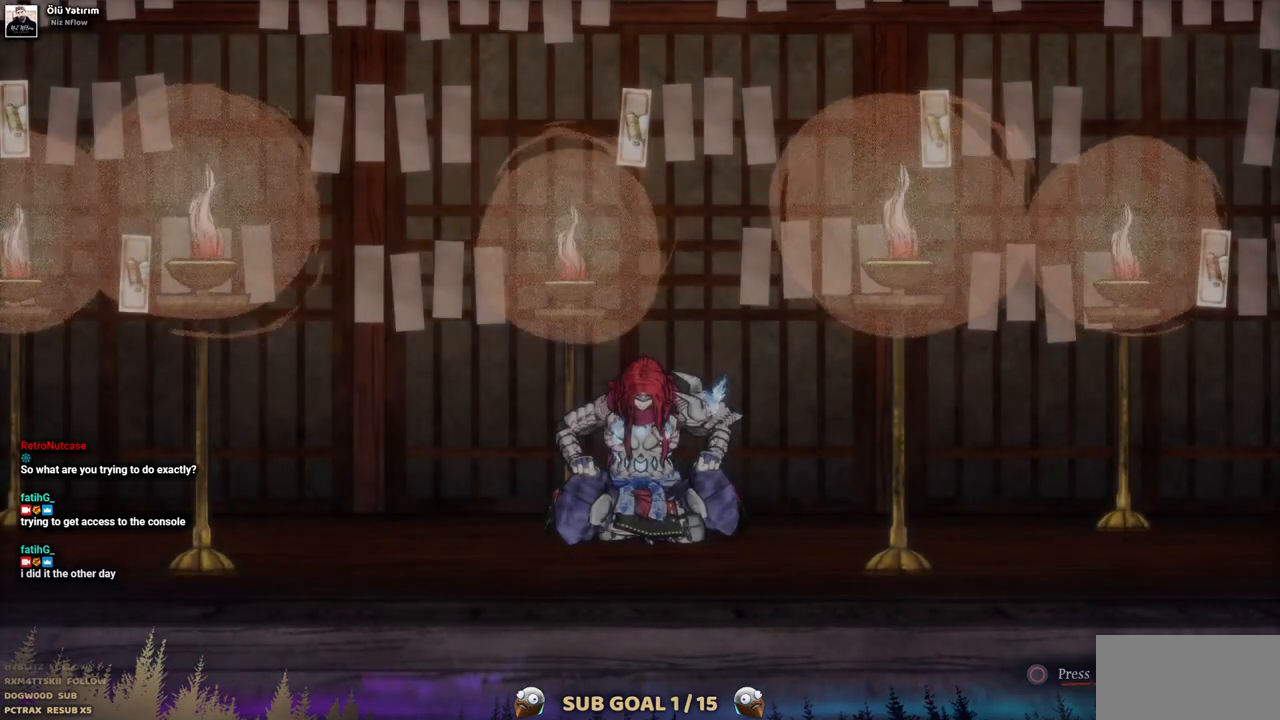
{"dt_ms": 500, "buttons": ["CIRCLE"], "left_stick": "center", "right_stick": "center", "events": []}
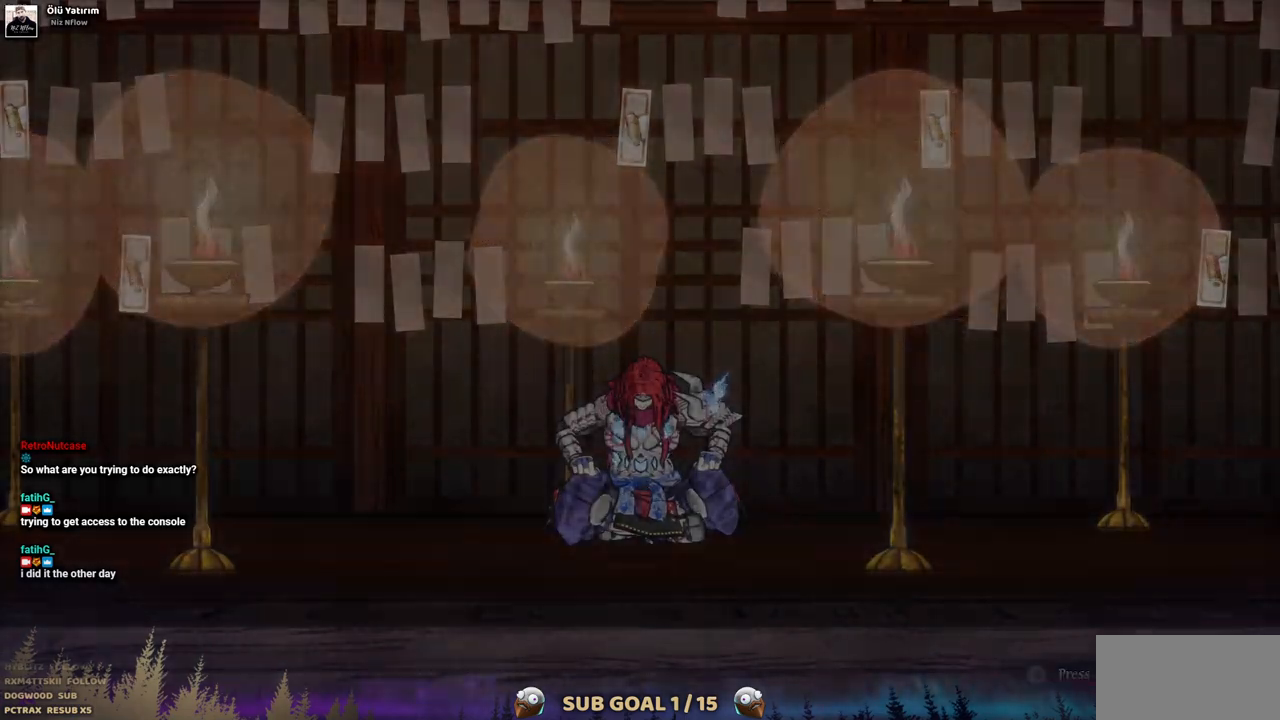
{"dt_ms": 500, "buttons": [], "left_stick": "center", "right_stick": "center", "events": [[267, "CIRCLE", "up"]]}